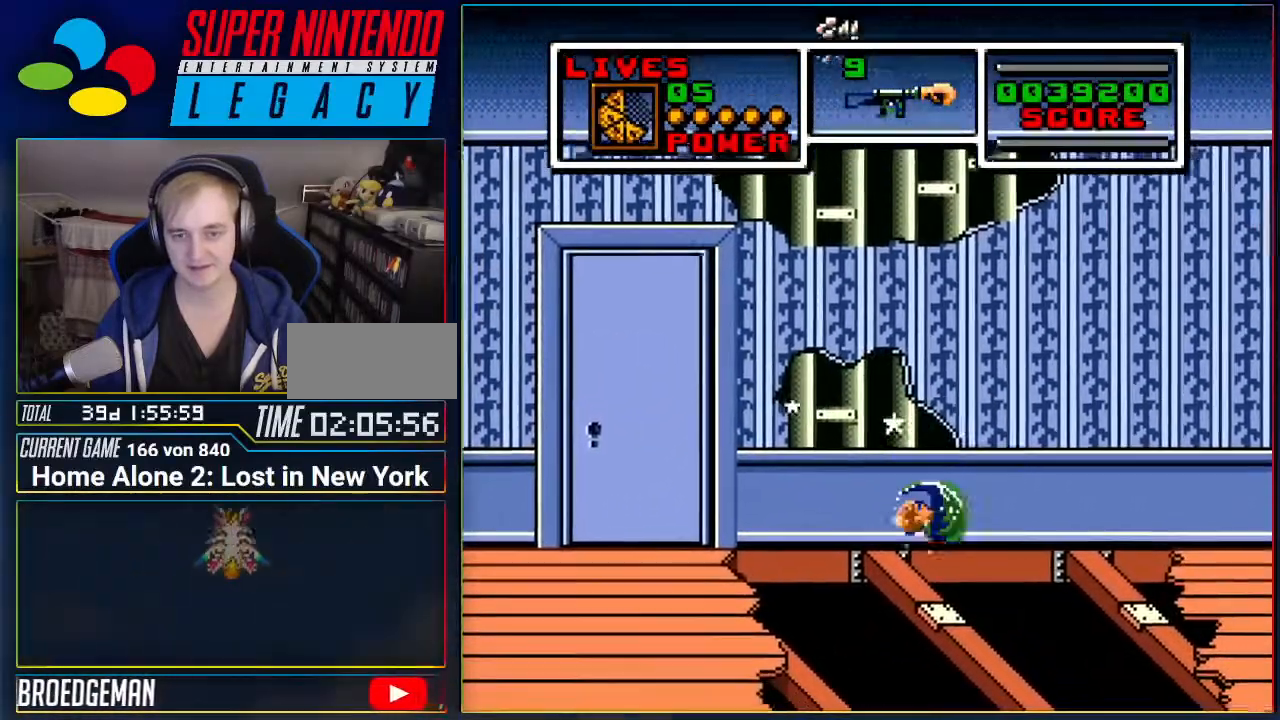
Gameplay with a controller (Nintendo layout); each line is a JSON object with the inputs held at the frame after it. "events" lists button and stick changes between this image and that frame as [ms after this image, input, new state], when the widget could be followed in between. Not read: L3 R3 SELECT.
{"buttons": ["A", "DPAD_RIGHT"], "events": [[401, "A", "down"], [401, "DPAD_RIGHT", "down"]]}
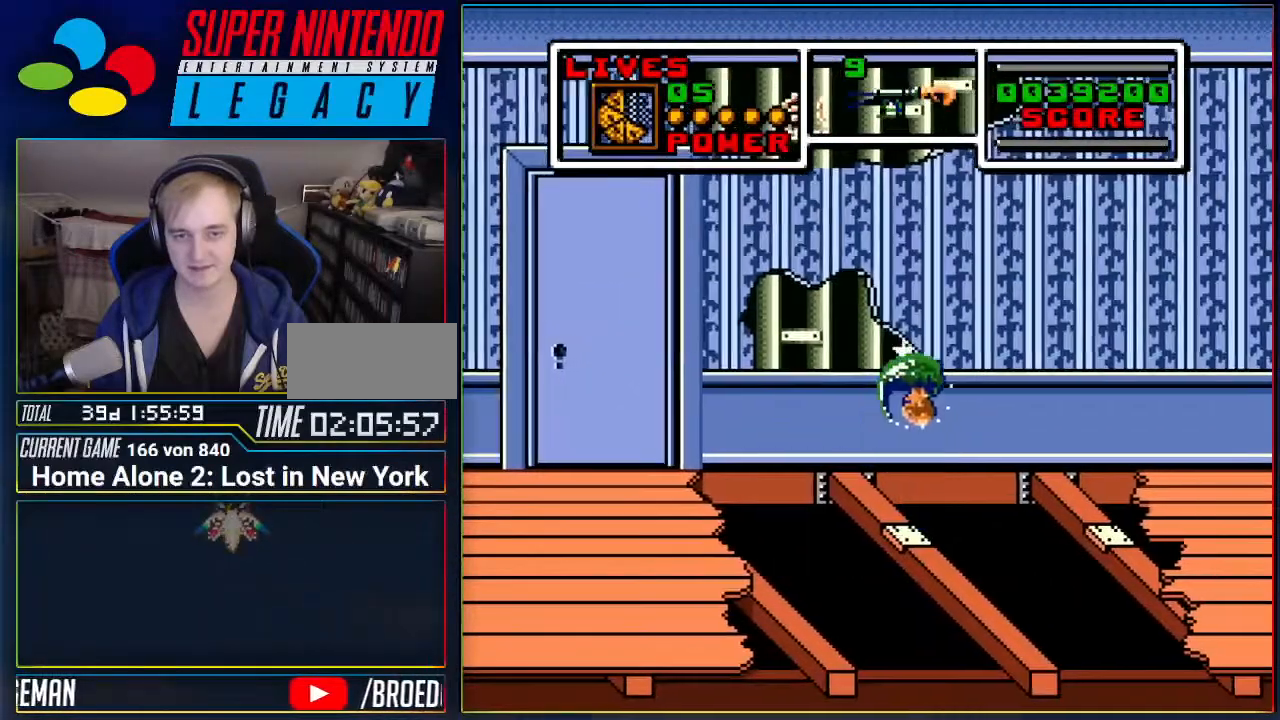
{"buttons": ["DPAD_RIGHT"], "events": [[450, "A", "up"]]}
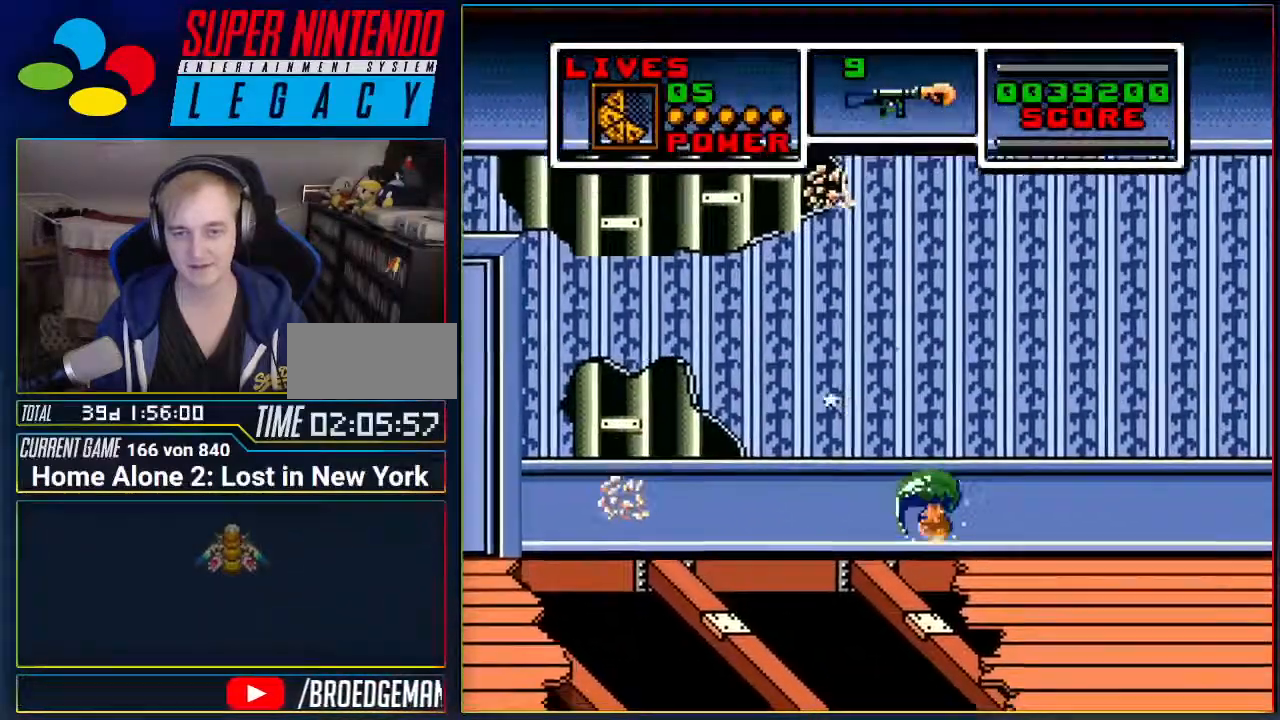
{"buttons": ["DPAD_RIGHT"], "events": []}
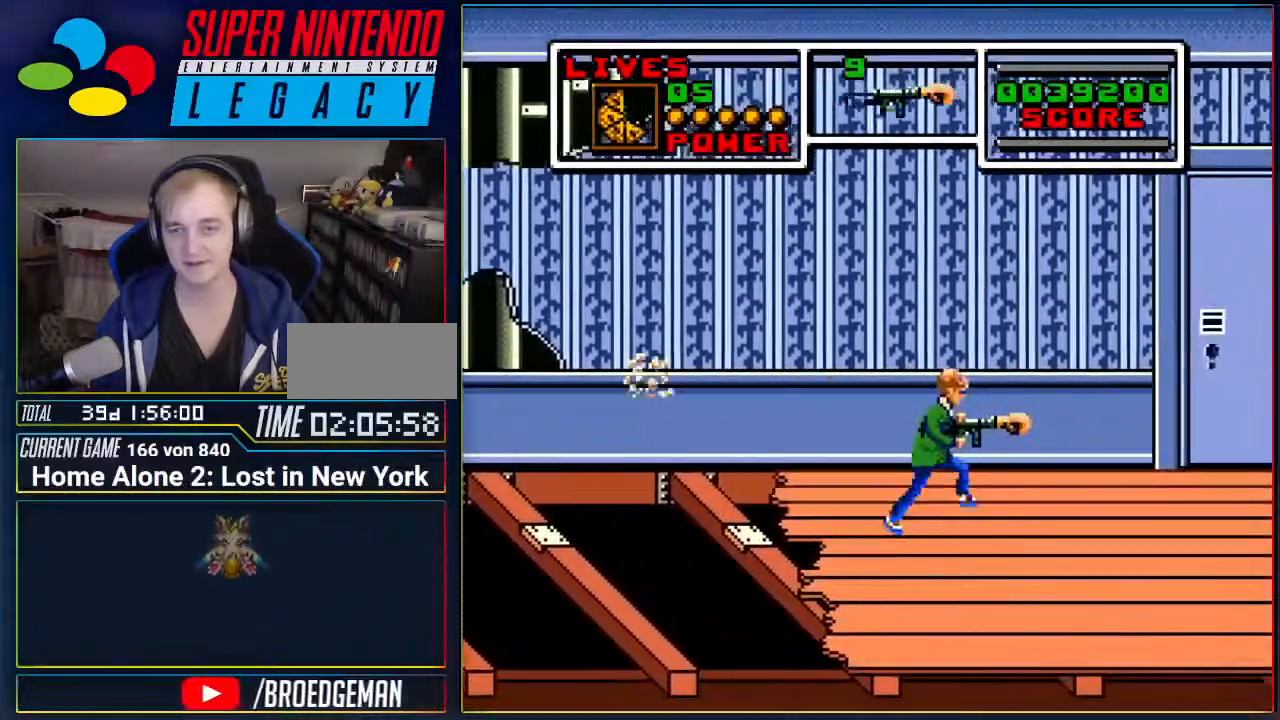
{"buttons": ["DPAD_RIGHT"], "events": []}
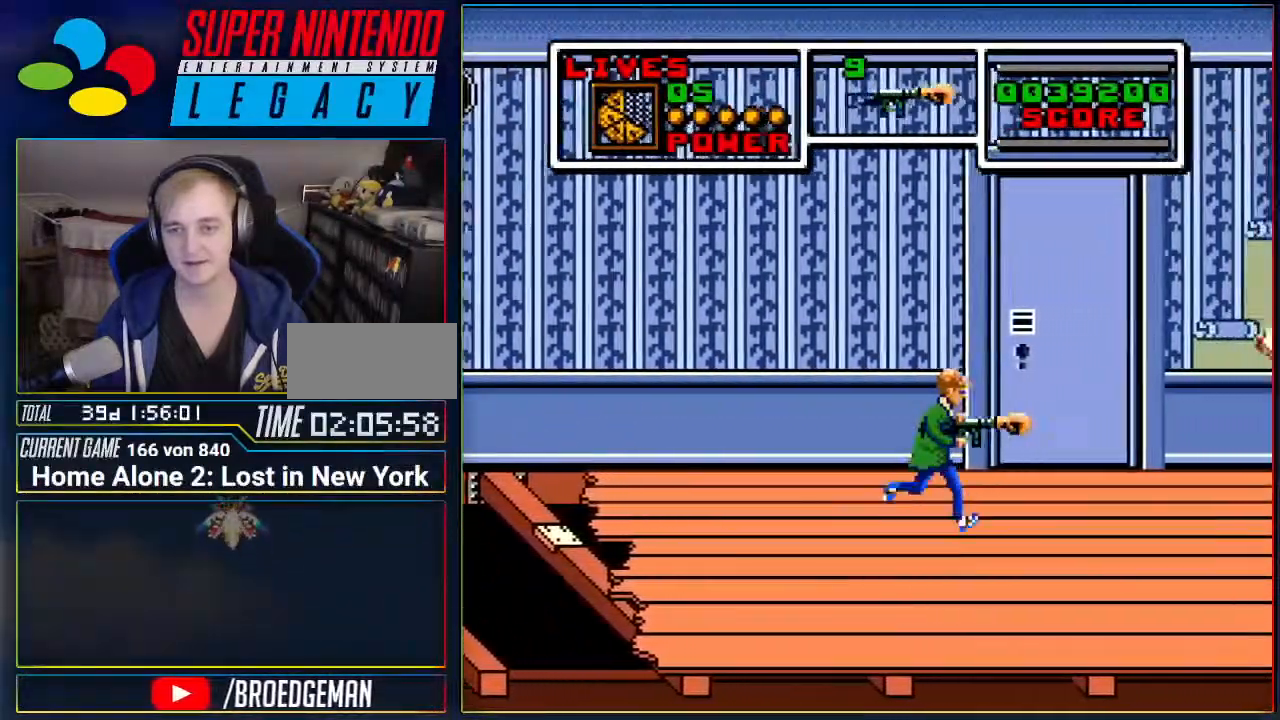
{"buttons": ["DPAD_RIGHT"], "events": []}
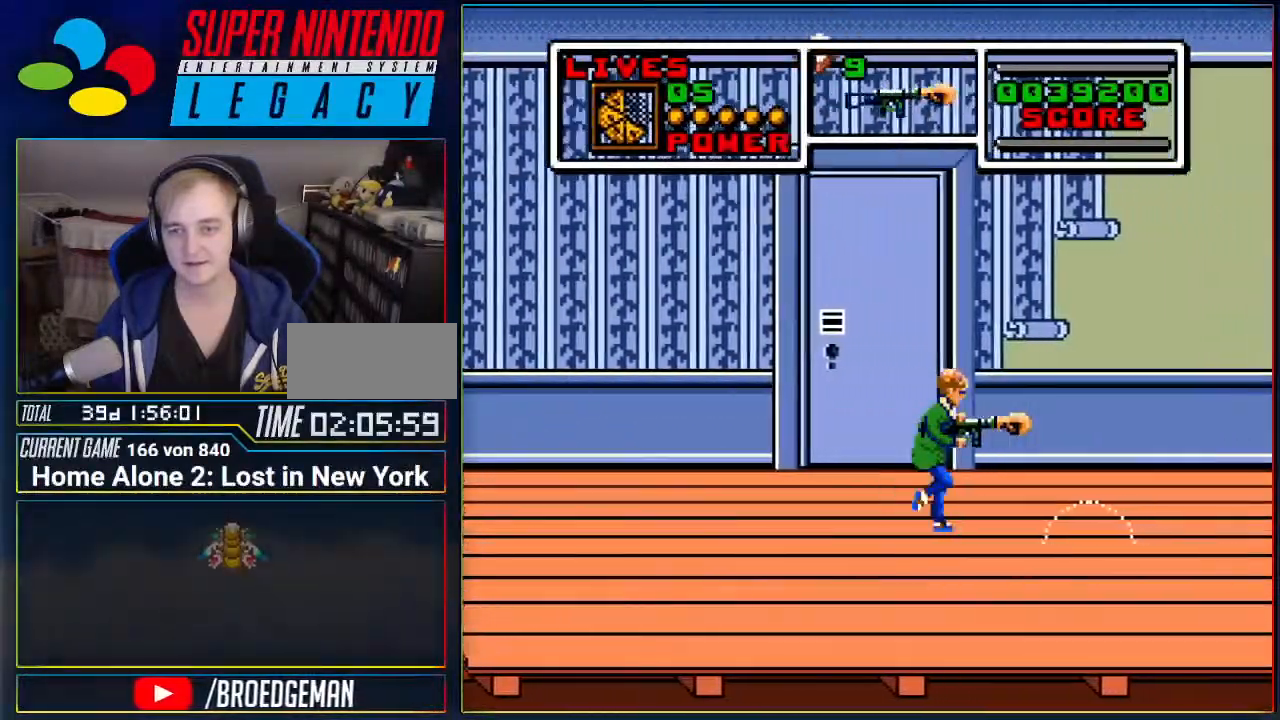
{"buttons": ["DPAD_RIGHT"], "events": [[33, "DPAD_RIGHT", "up"], [183, "DPAD_RIGHT", "down"]]}
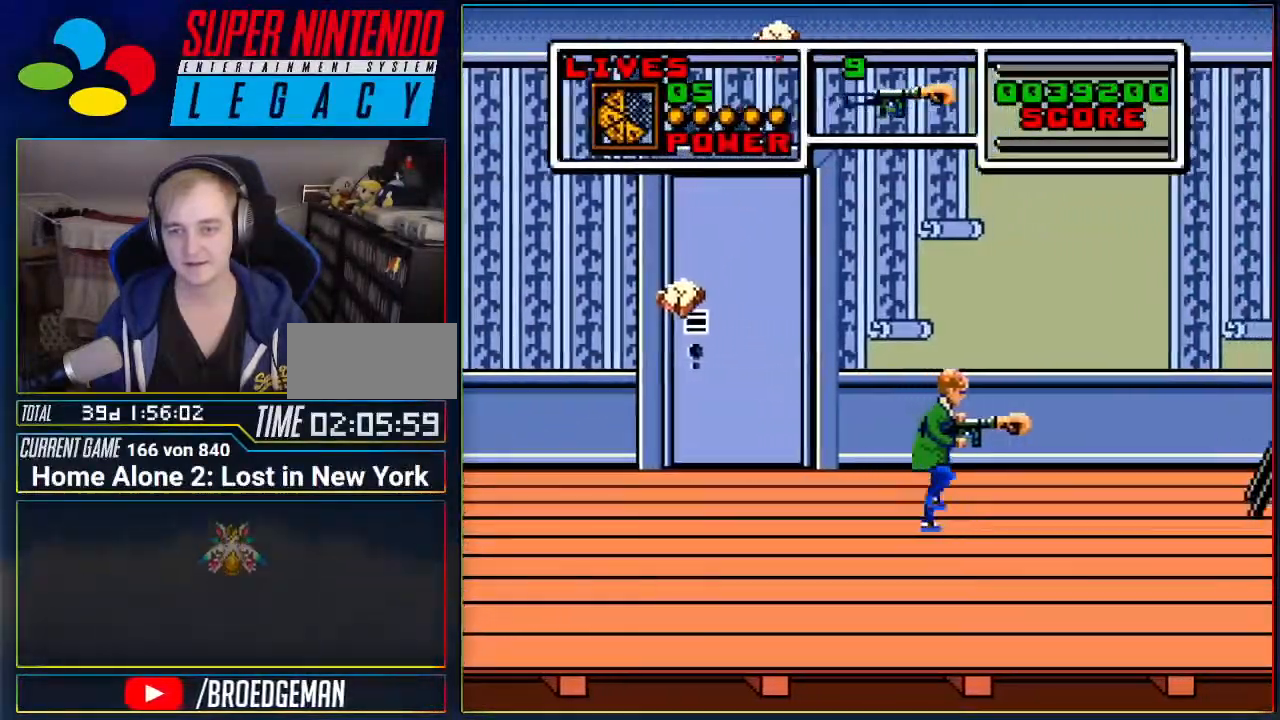
{"buttons": ["DPAD_RIGHT"], "events": []}
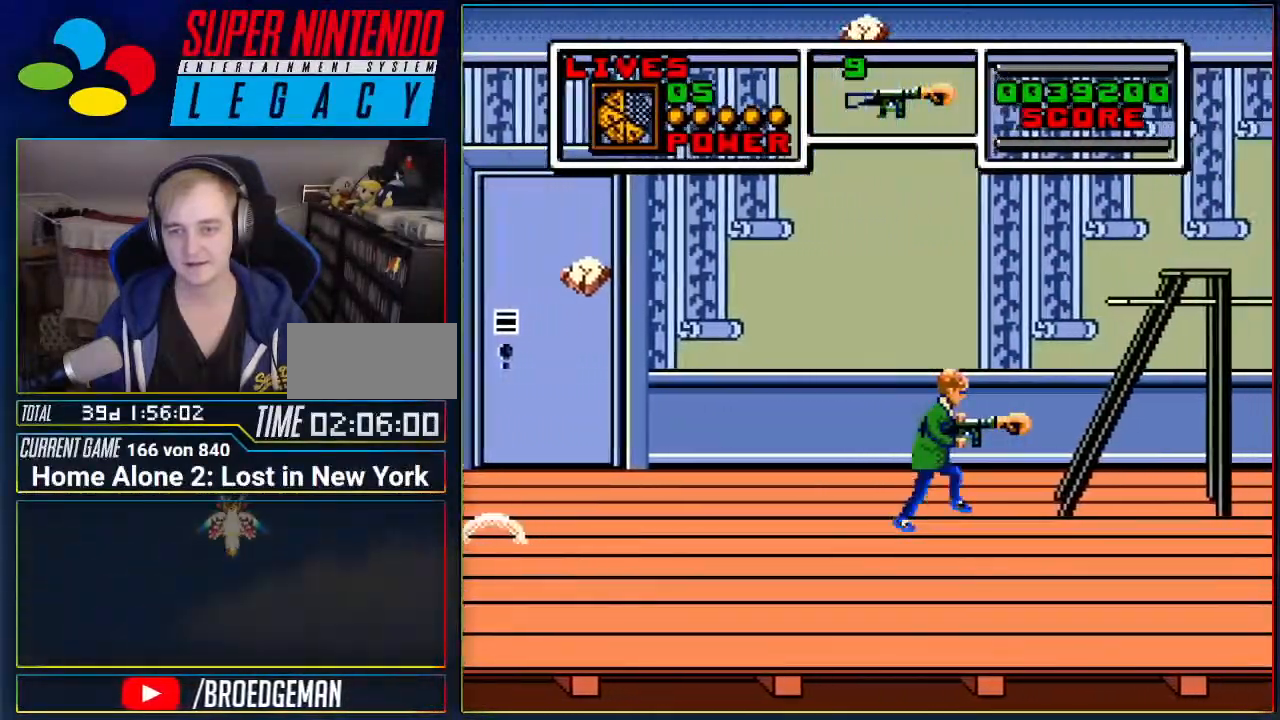
{"buttons": ["DPAD_RIGHT"], "events": []}
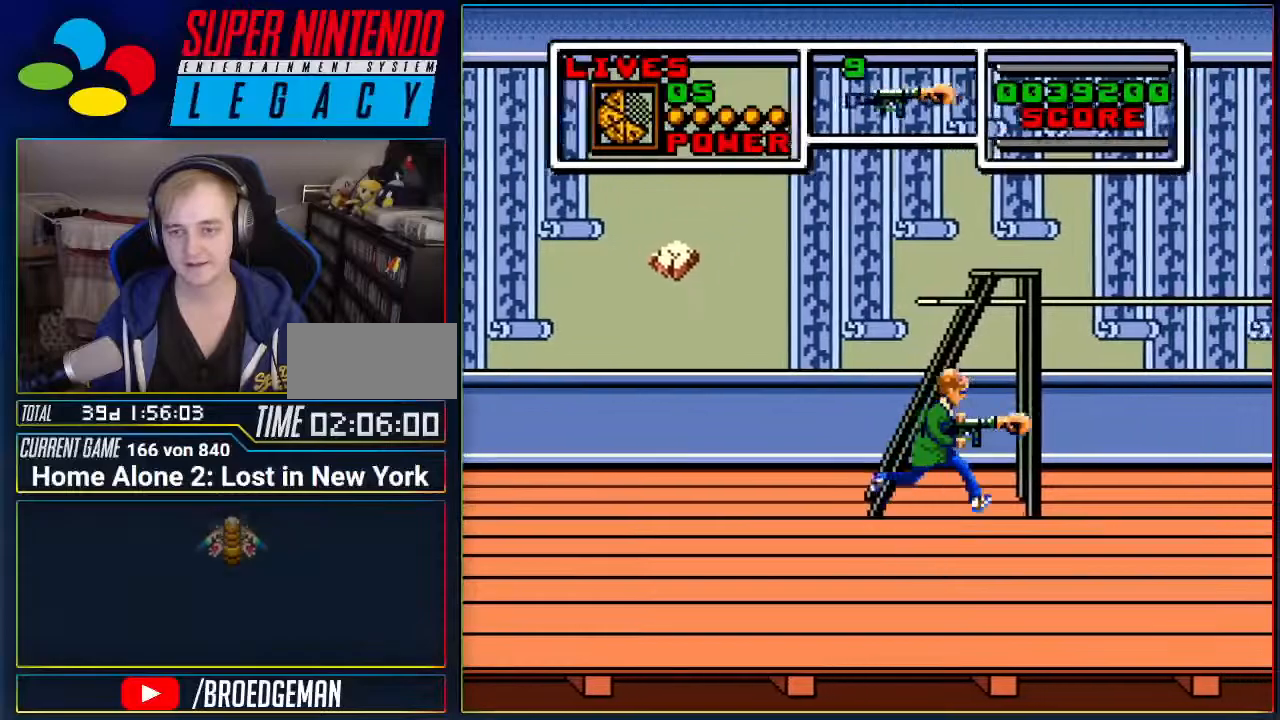
{"buttons": ["DPAD_RIGHT"], "events": []}
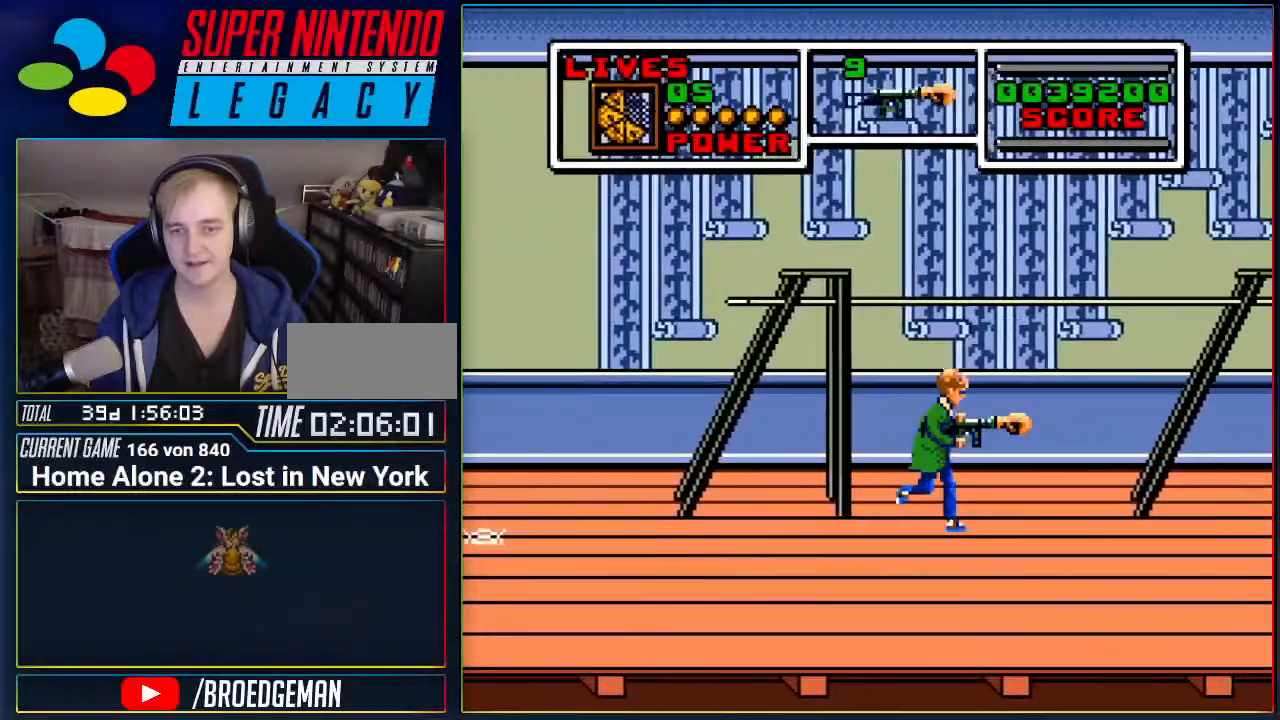
{"buttons": ["DPAD_RIGHT"], "events": []}
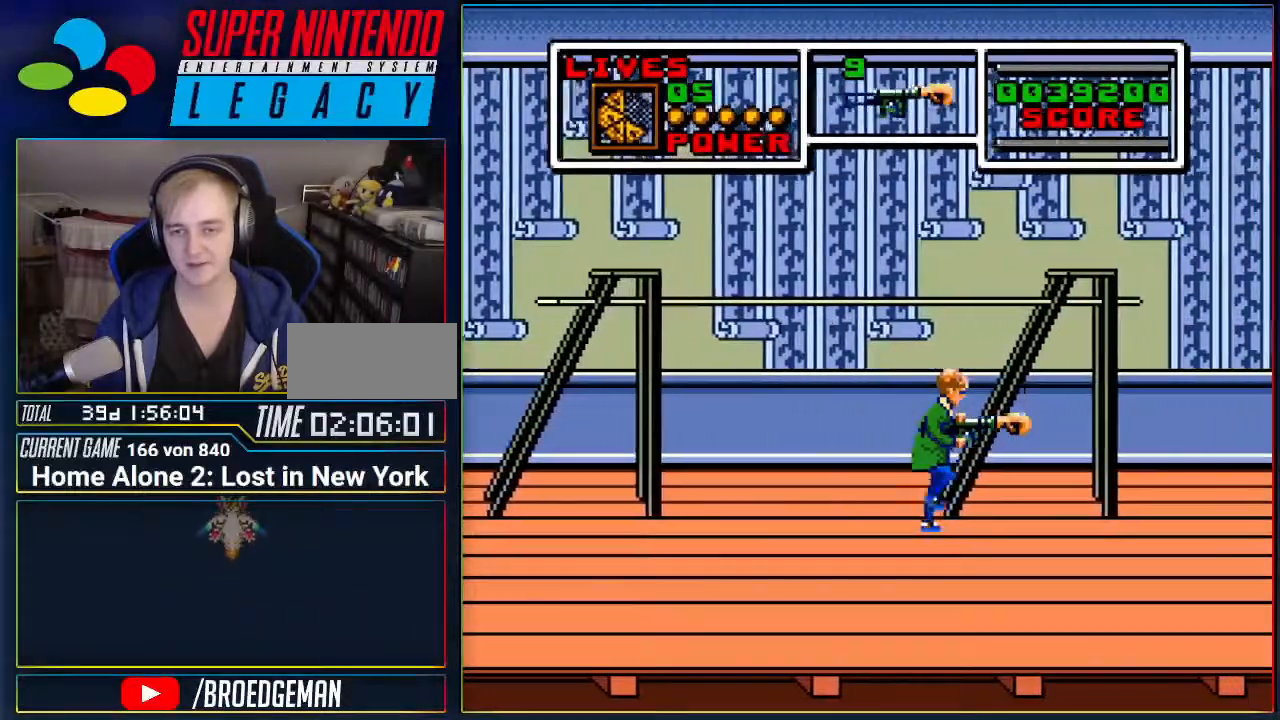
{"buttons": ["DPAD_RIGHT"], "events": []}
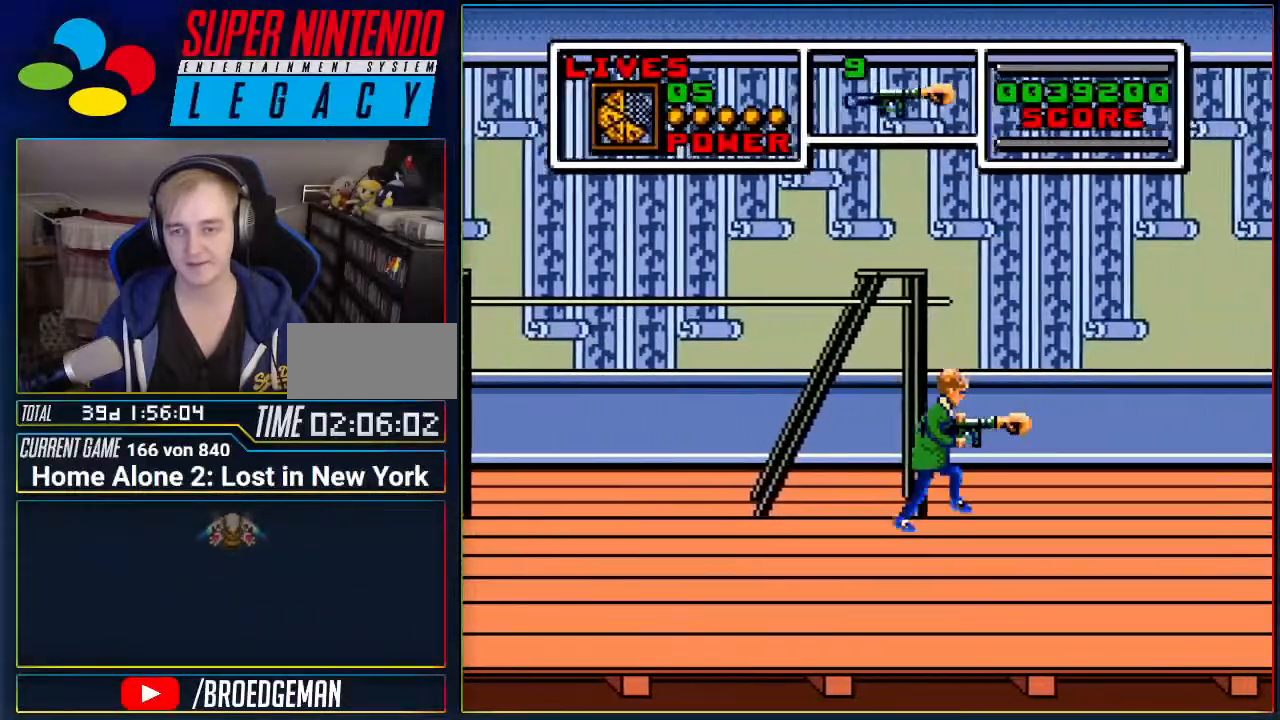
{"buttons": ["DPAD_RIGHT"], "events": []}
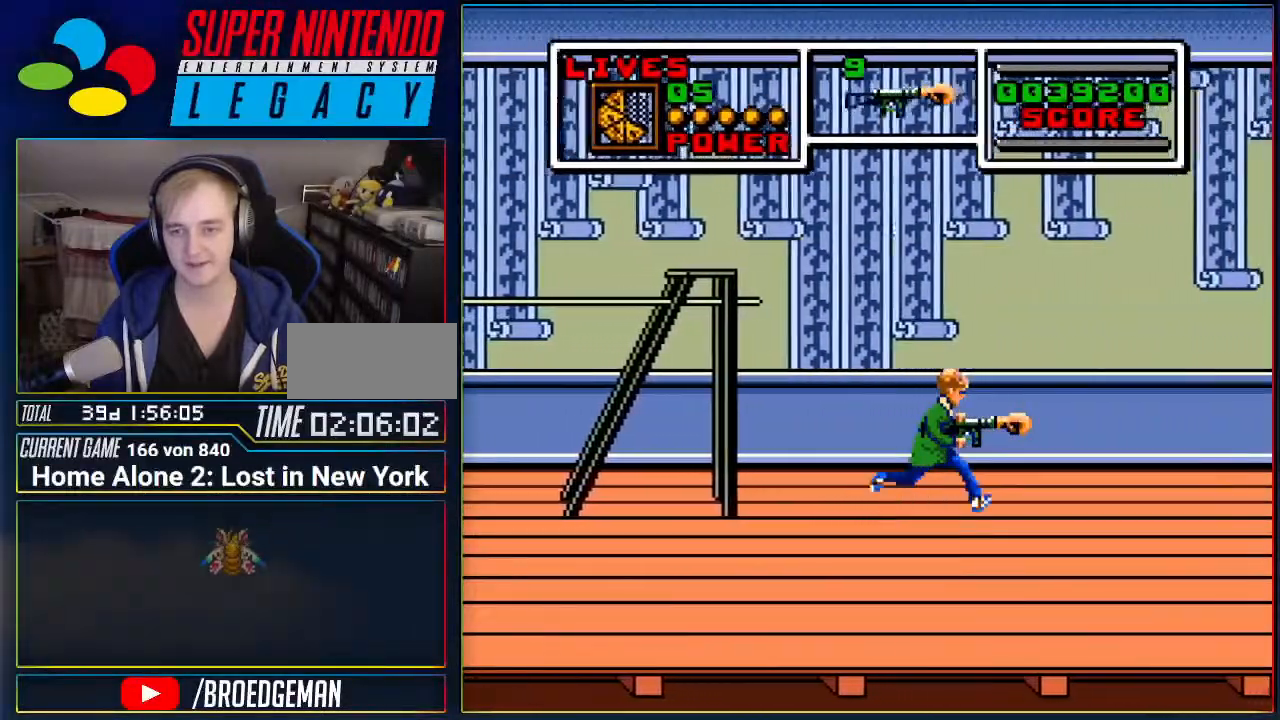
{"buttons": ["DPAD_RIGHT"], "events": []}
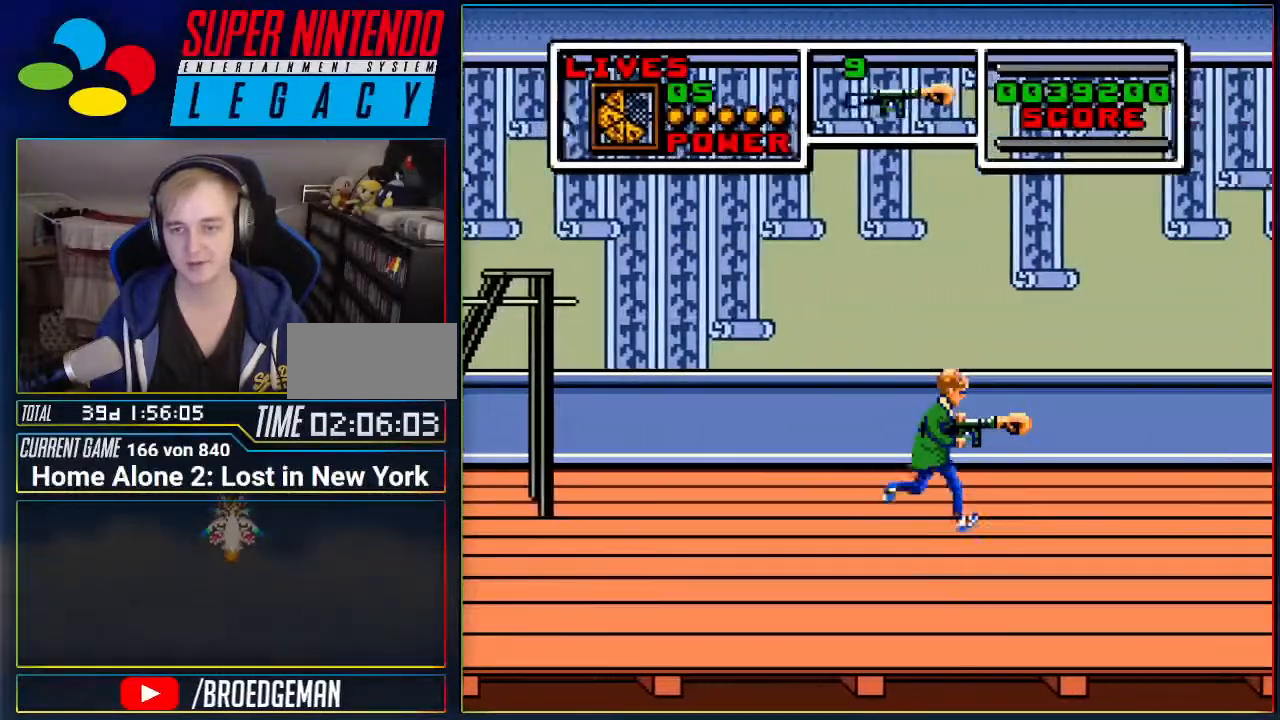
{"buttons": ["DPAD_RIGHT"], "events": []}
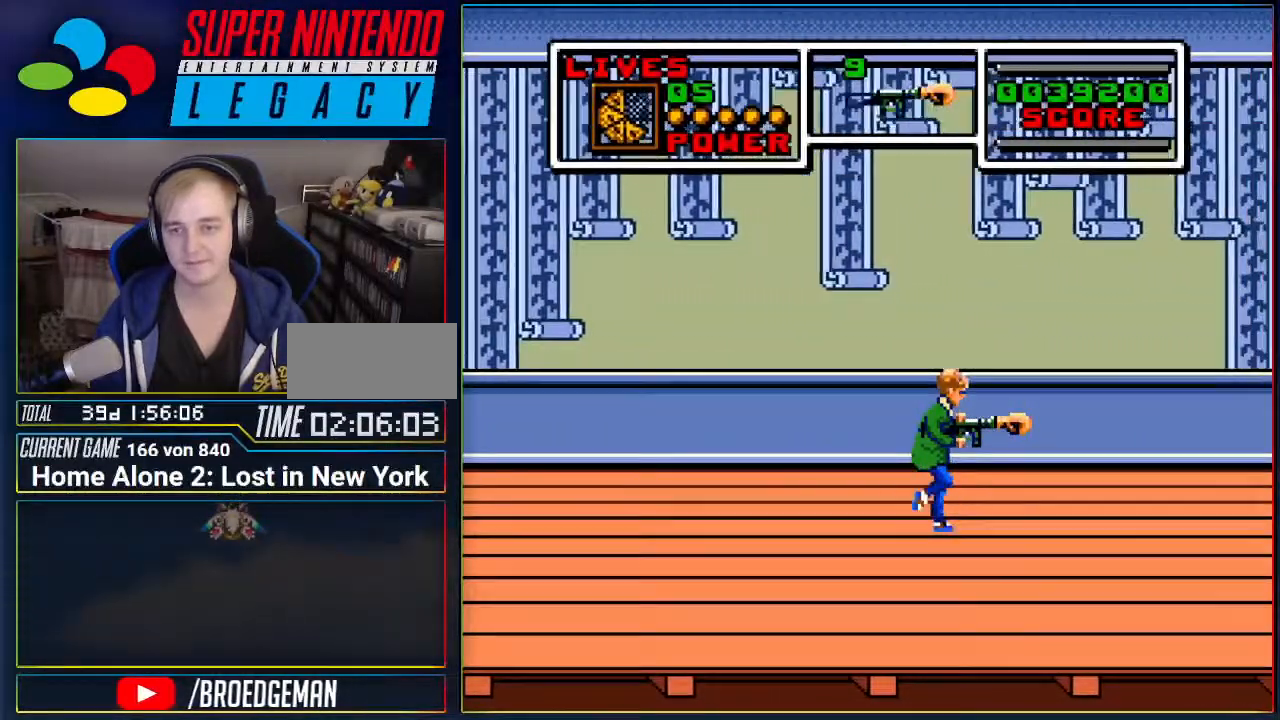
{"buttons": ["DPAD_RIGHT"], "events": []}
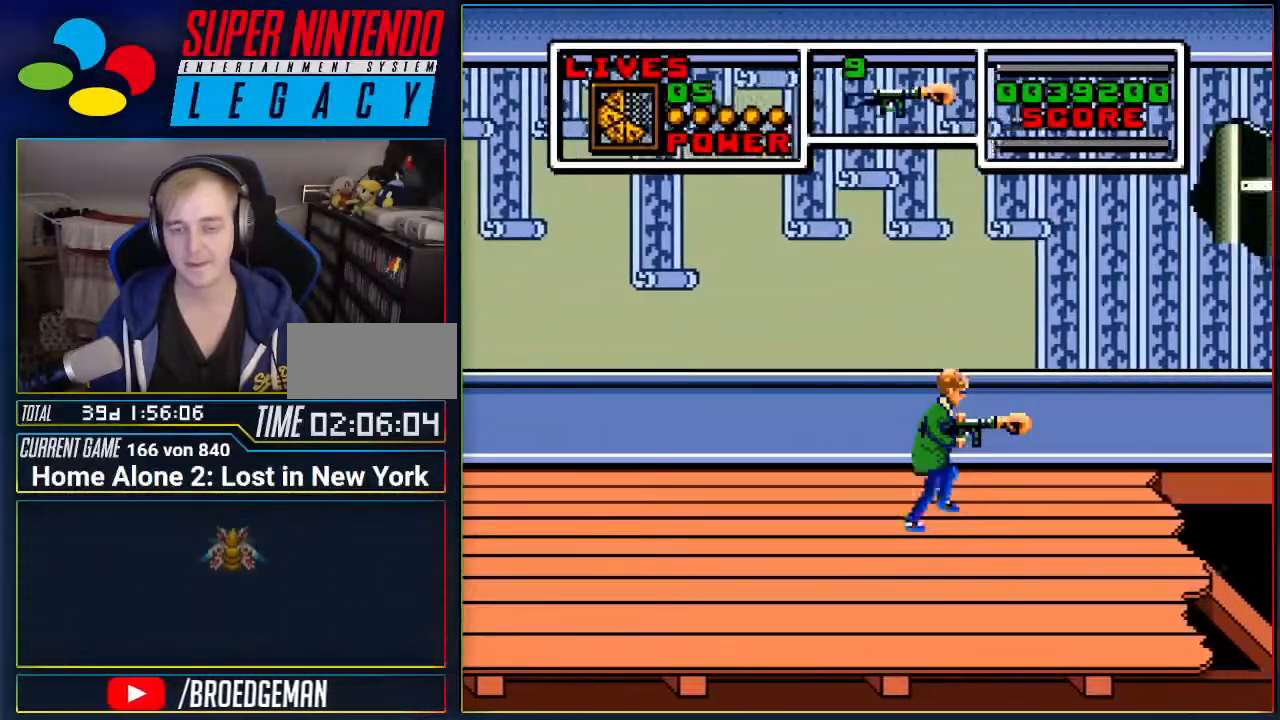
{"buttons": ["DPAD_RIGHT"], "events": []}
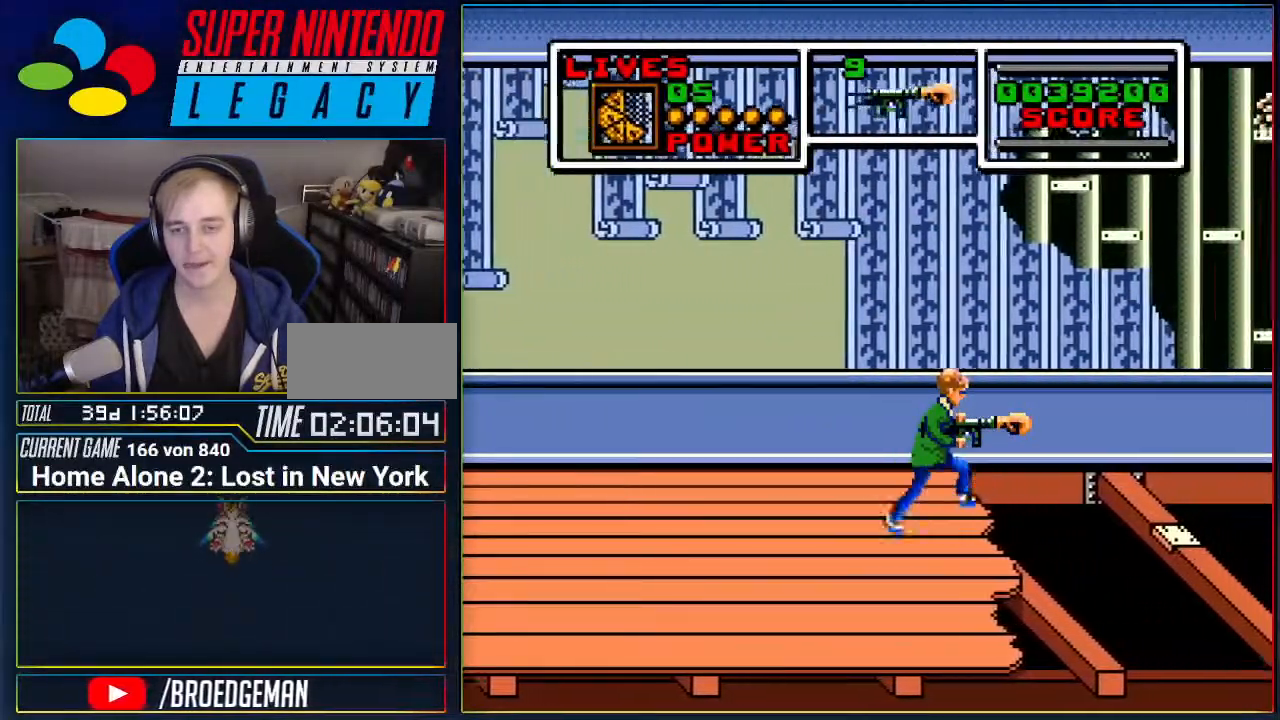
{"buttons": [], "events": [[33, "DPAD_RIGHT", "up"]]}
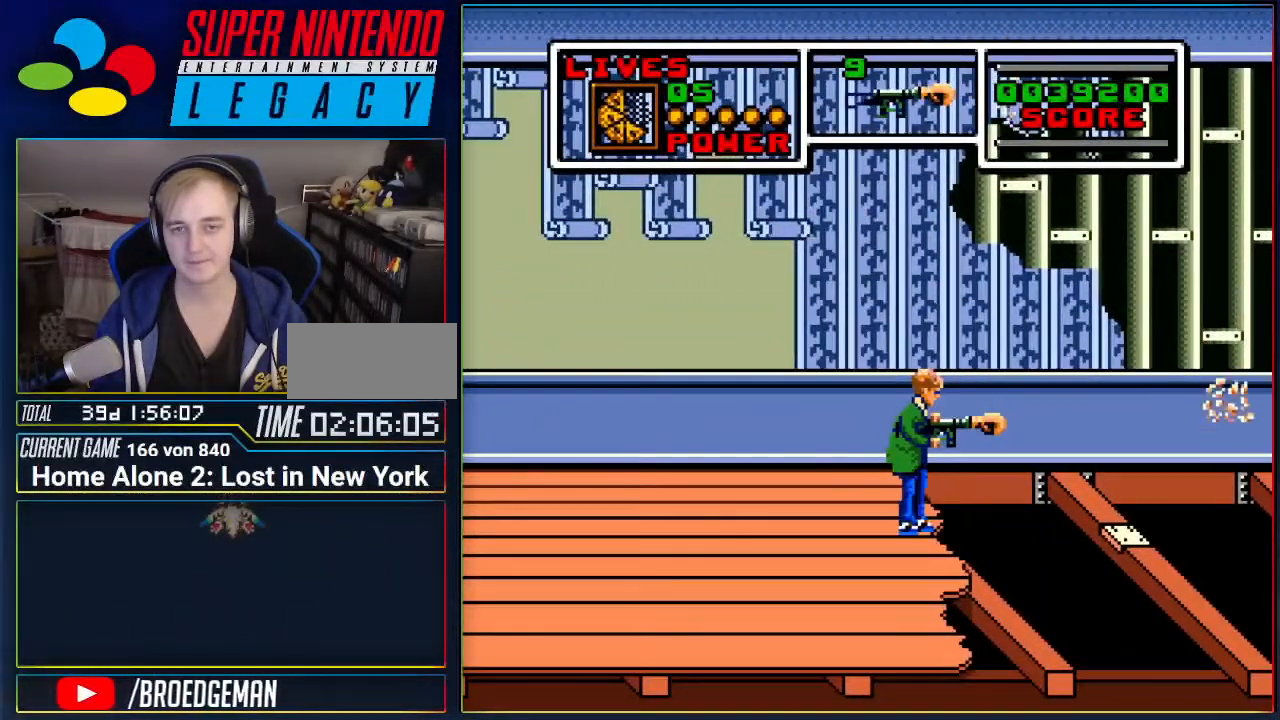
{"buttons": [], "events": []}
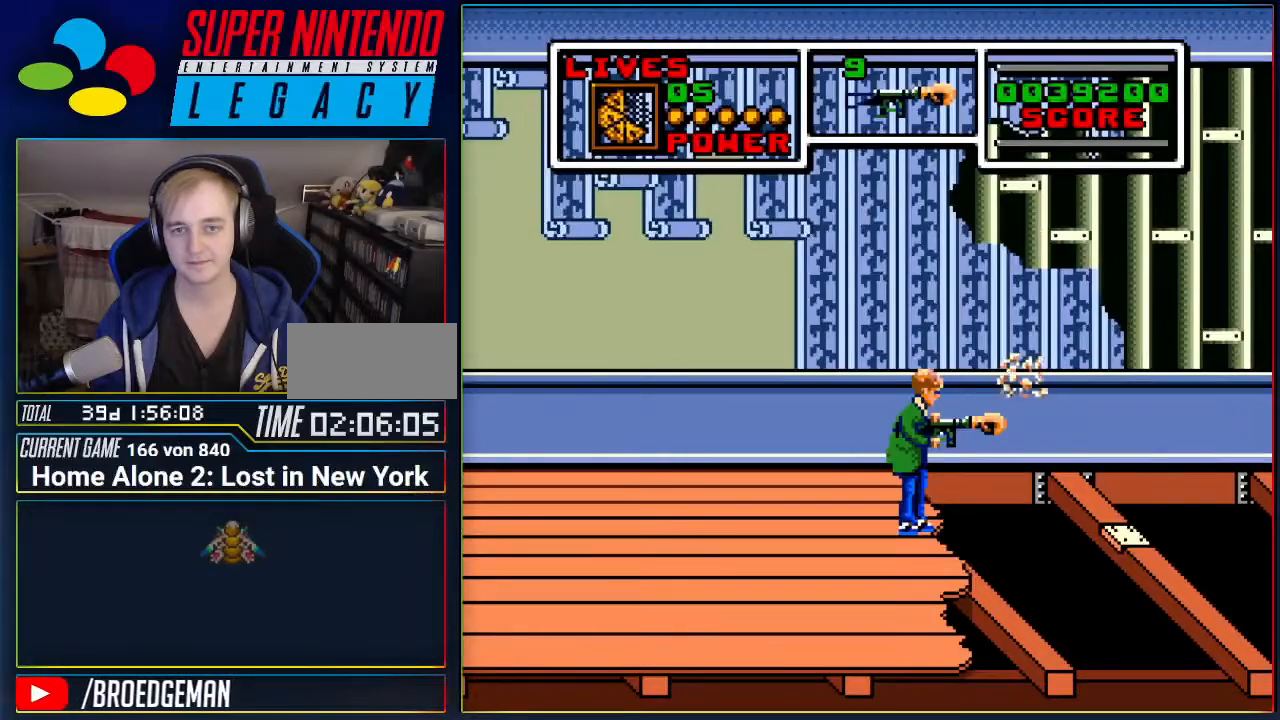
{"buttons": ["A", "DPAD_RIGHT"], "events": [[66, "DPAD_RIGHT", "down"], [100, "A", "down"]]}
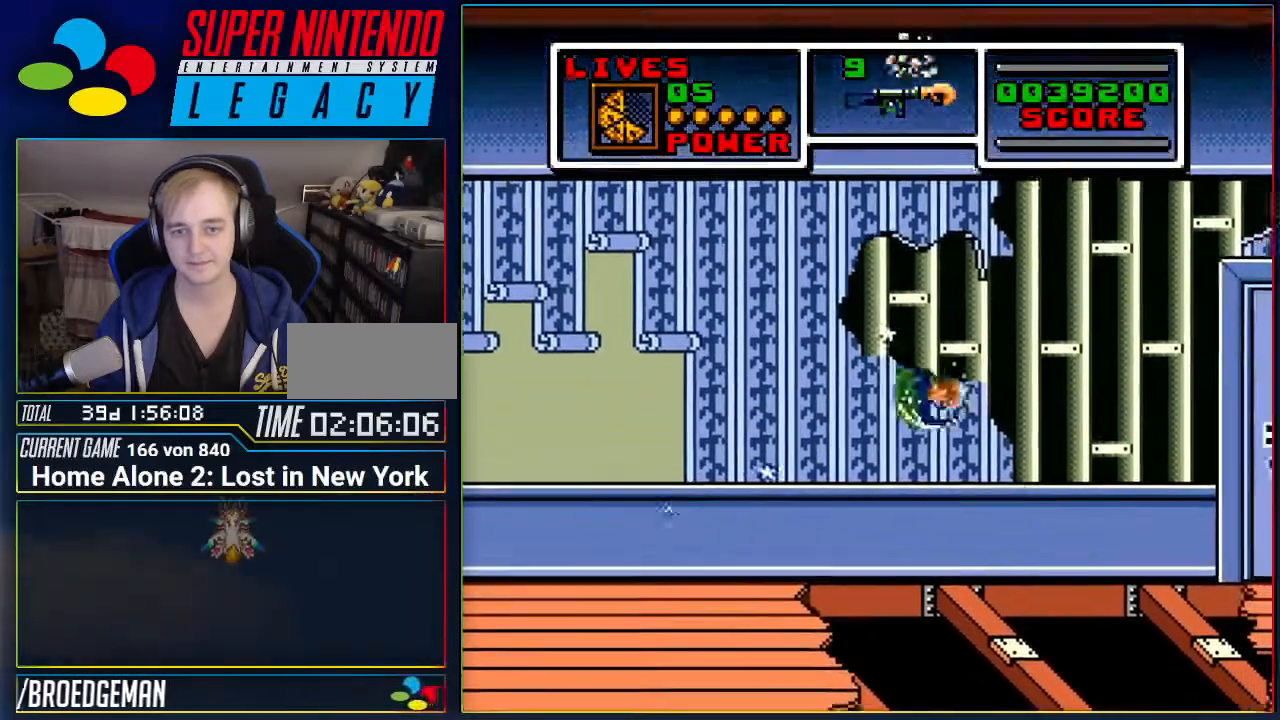
{"buttons": [], "events": [[184, "A", "up"], [184, "DPAD_RIGHT", "up"]]}
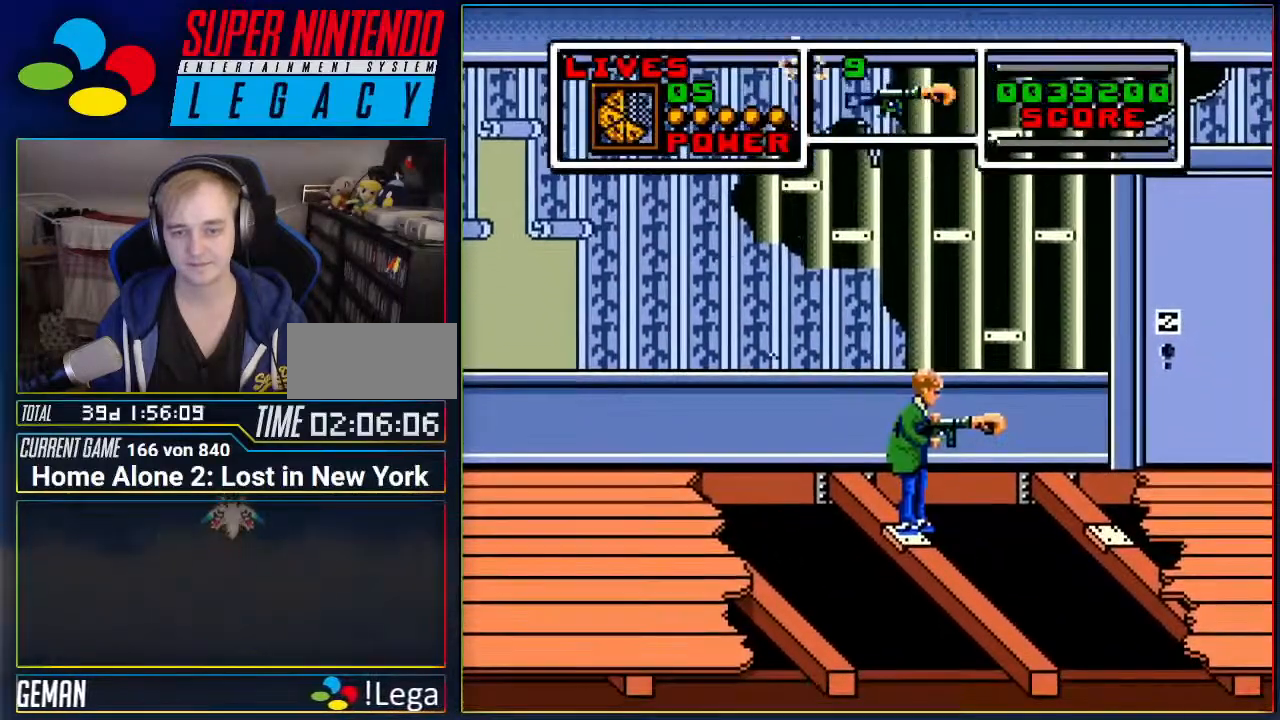
{"buttons": ["A", "DPAD_RIGHT"], "events": [[250, "A", "down"], [283, "DPAD_RIGHT", "down"]]}
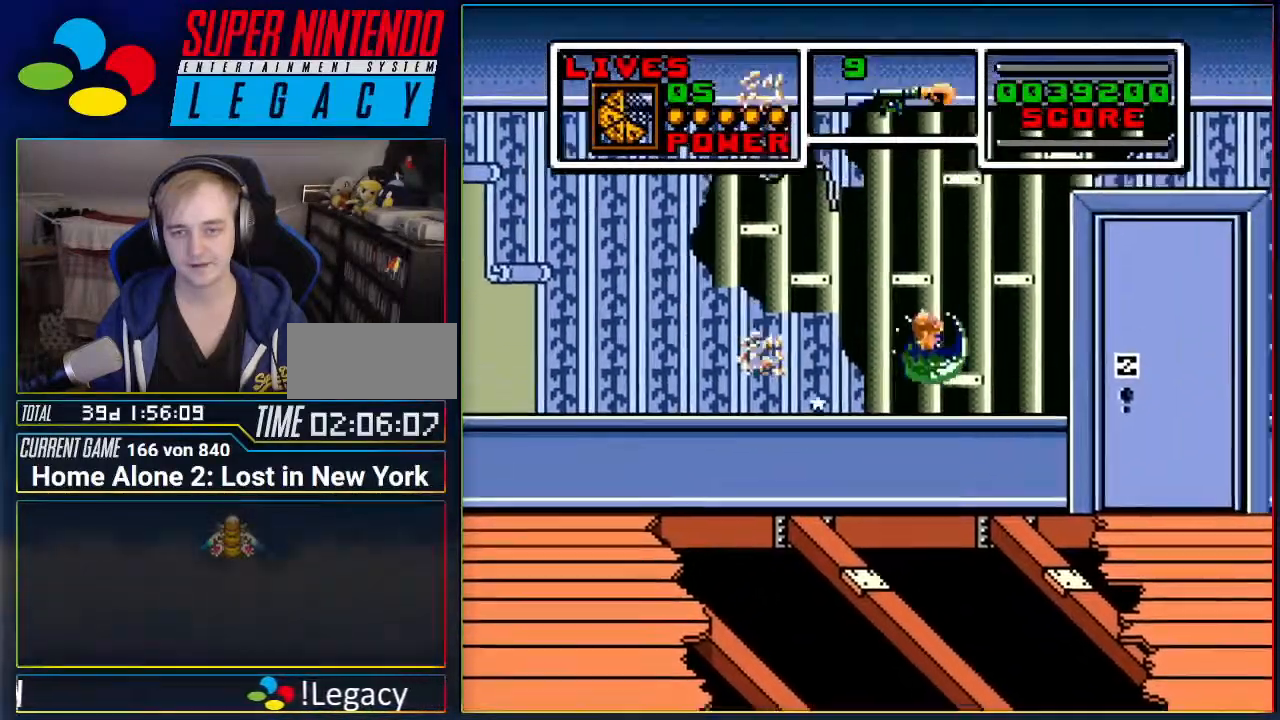
{"buttons": ["DPAD_RIGHT"], "events": [[417, "A", "up"]]}
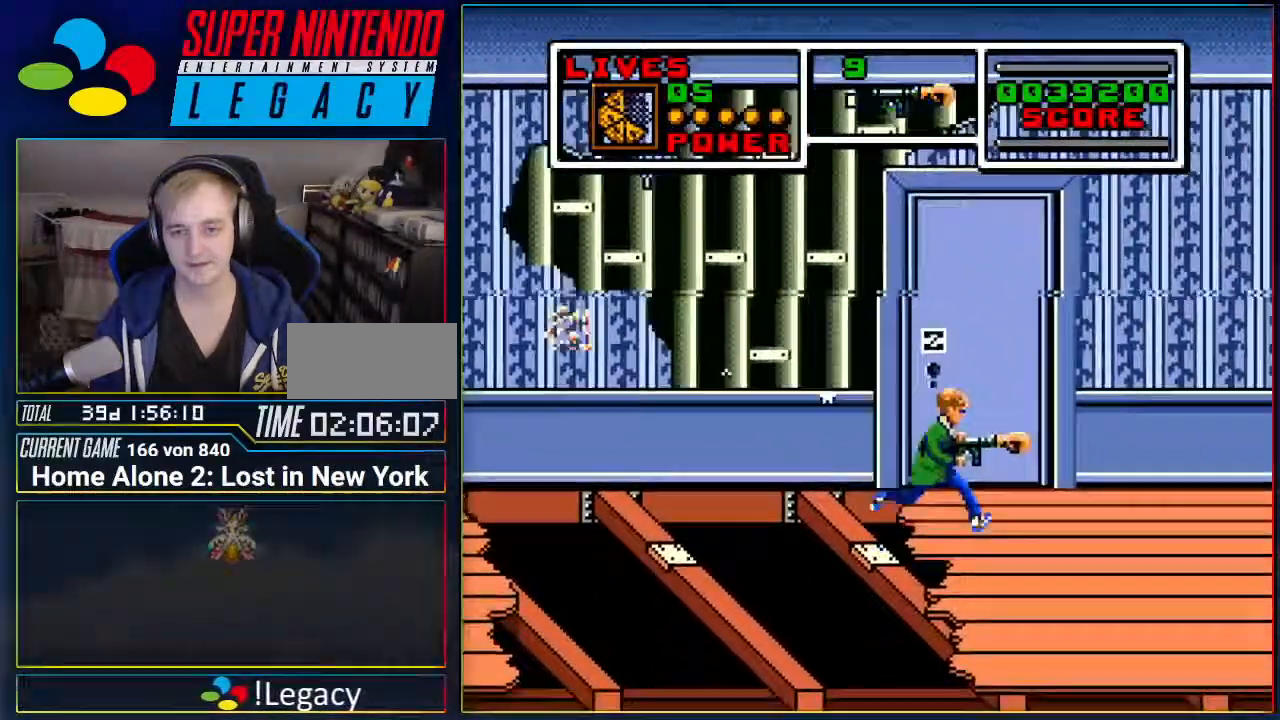
{"buttons": [], "events": [[500, "DPAD_RIGHT", "up"]]}
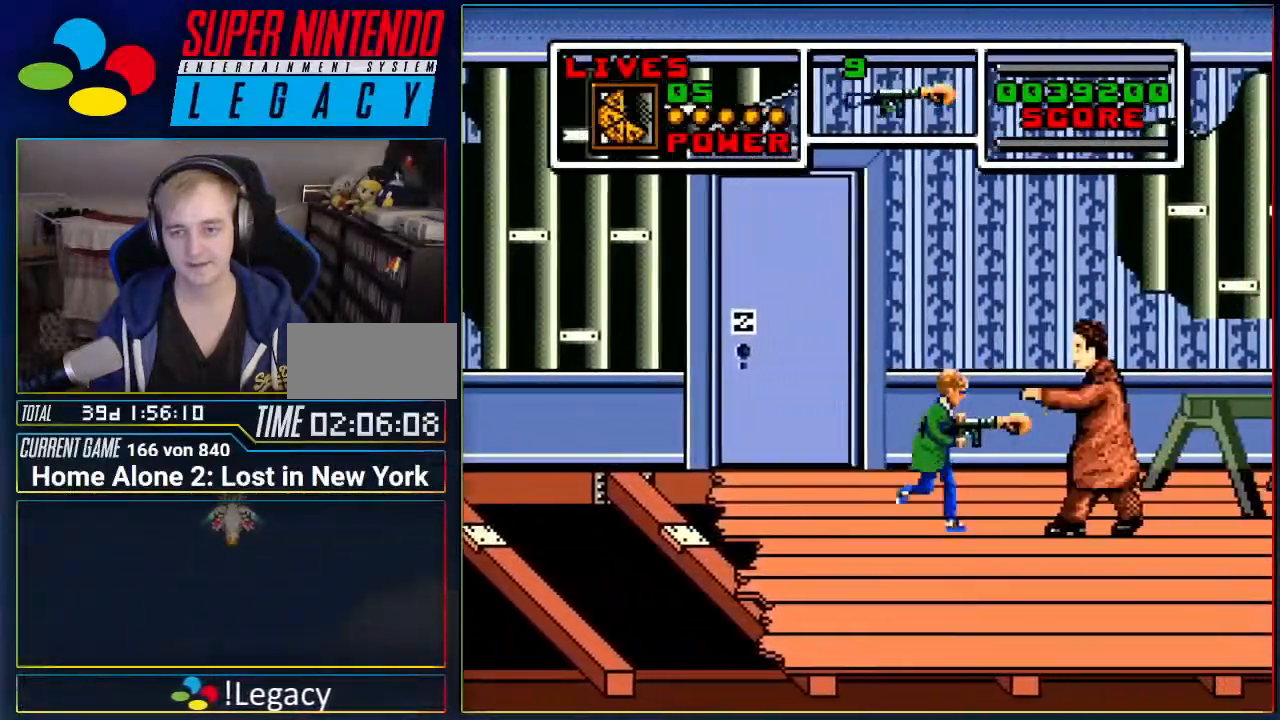
{"buttons": ["DPAD_RIGHT"], "events": [[17, "B", "down"], [117, "B", "up"], [367, "DPAD_RIGHT", "down"]]}
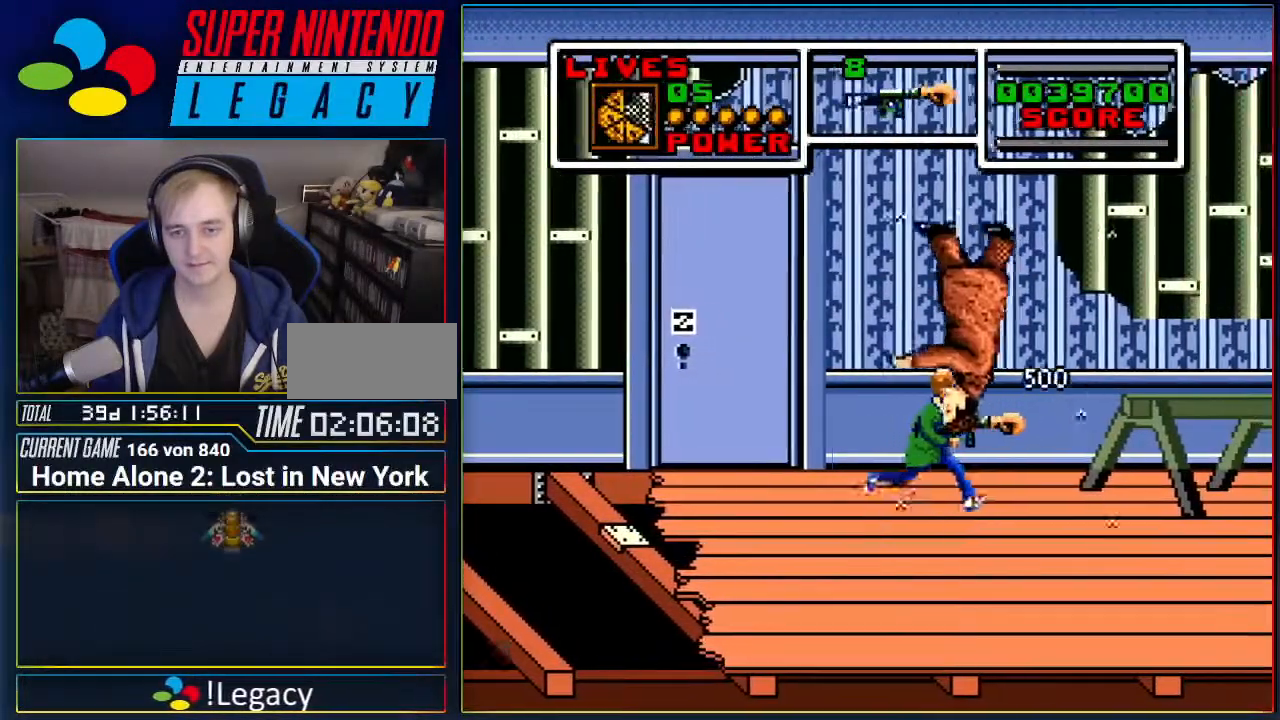
{"buttons": ["DPAD_RIGHT"], "events": []}
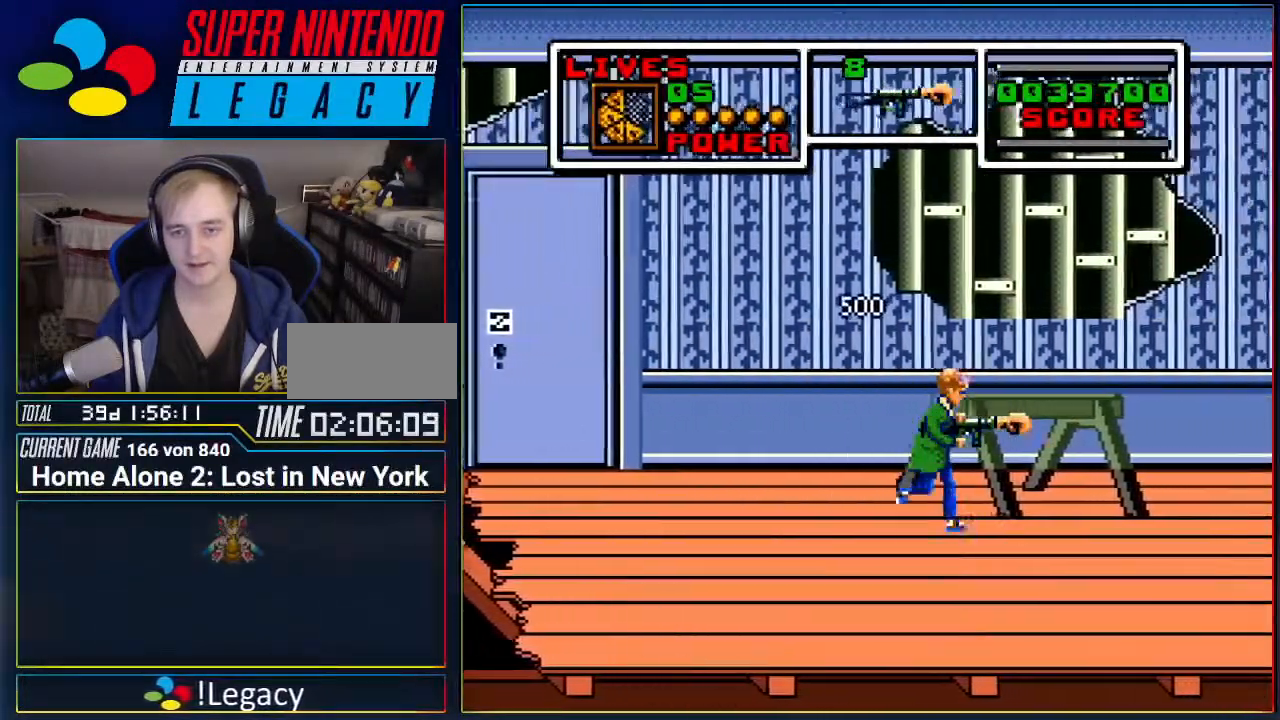
{"buttons": ["DPAD_RIGHT"], "events": []}
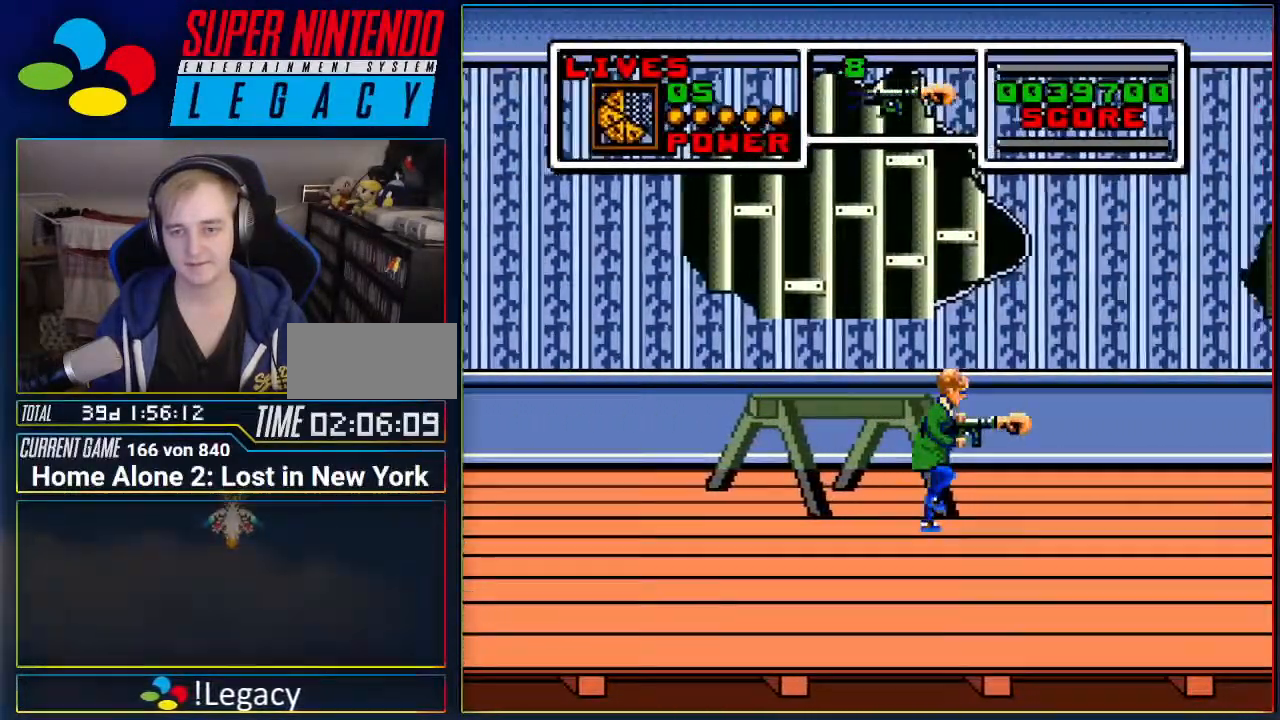
{"buttons": ["DPAD_RIGHT"], "events": []}
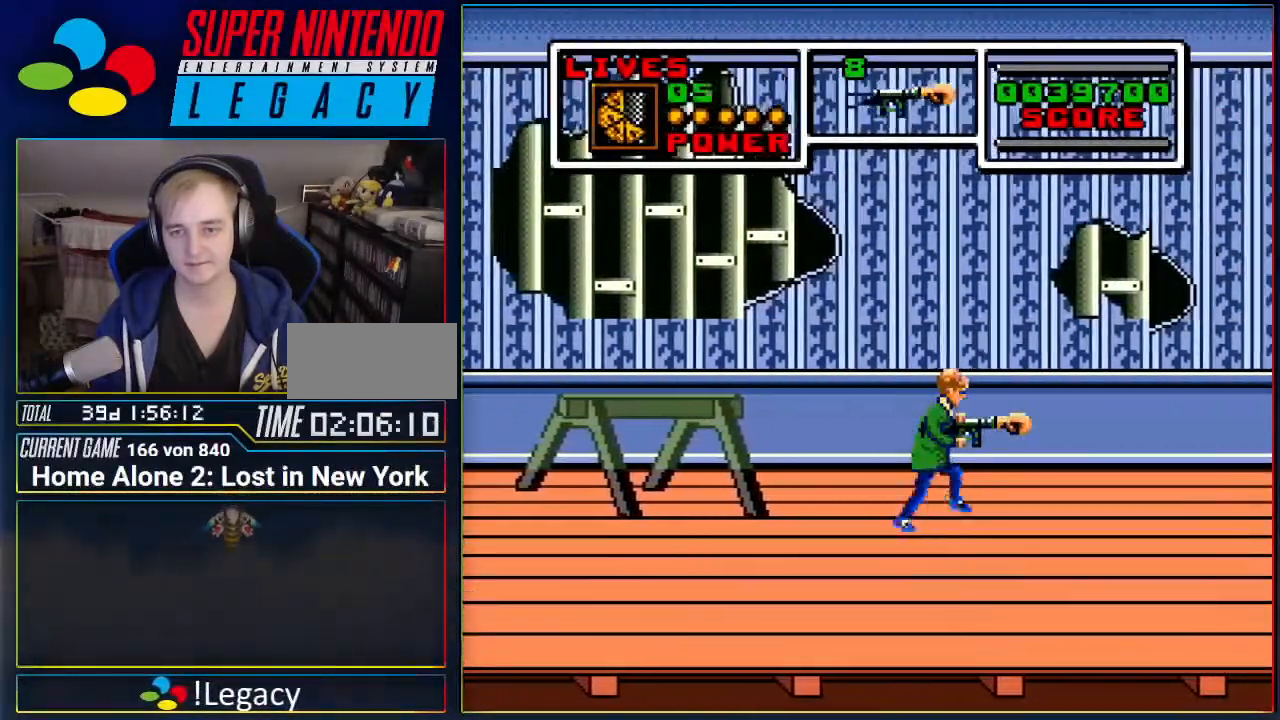
{"buttons": ["DPAD_RIGHT"], "events": []}
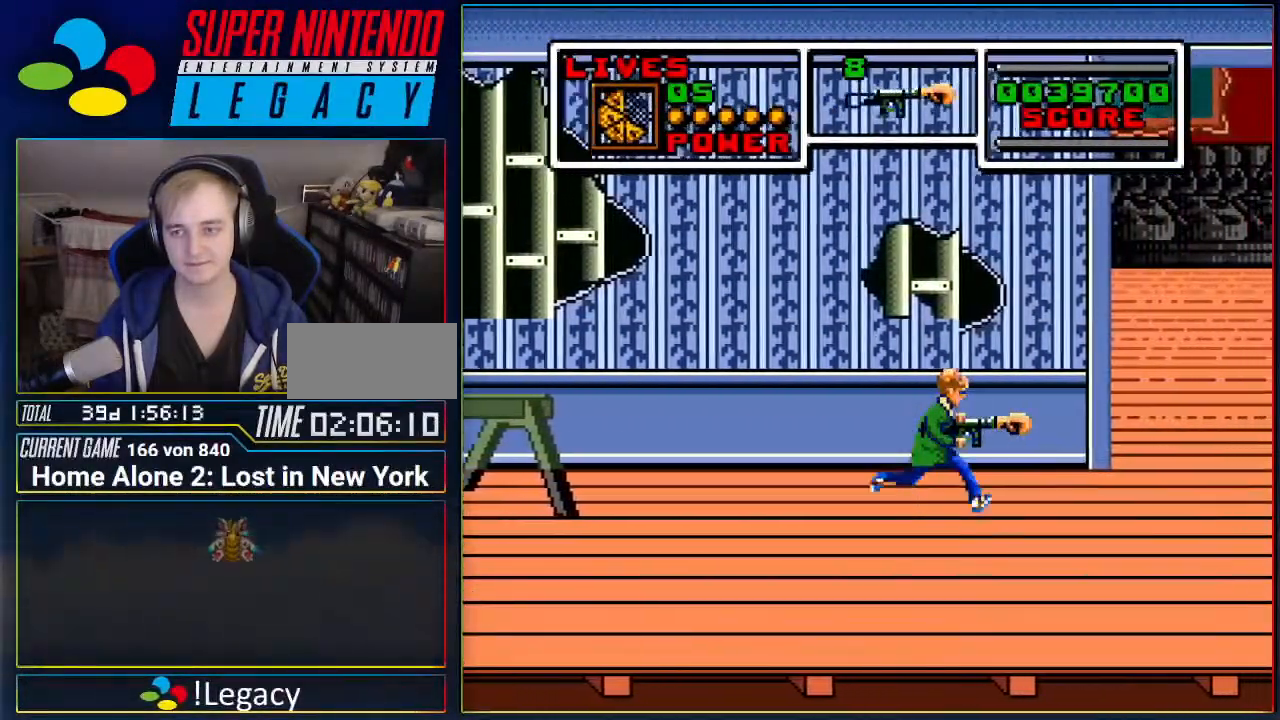
{"buttons": ["DPAD_RIGHT"], "events": []}
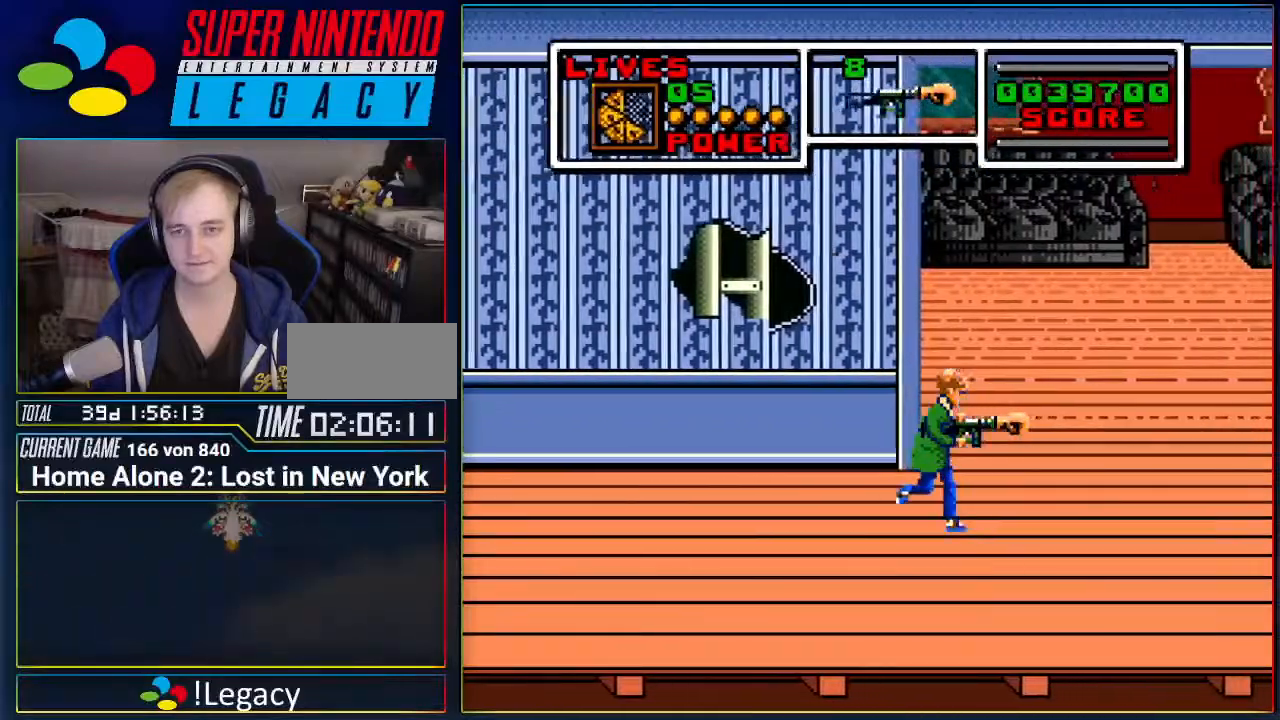
{"buttons": ["DPAD_RIGHT"], "events": []}